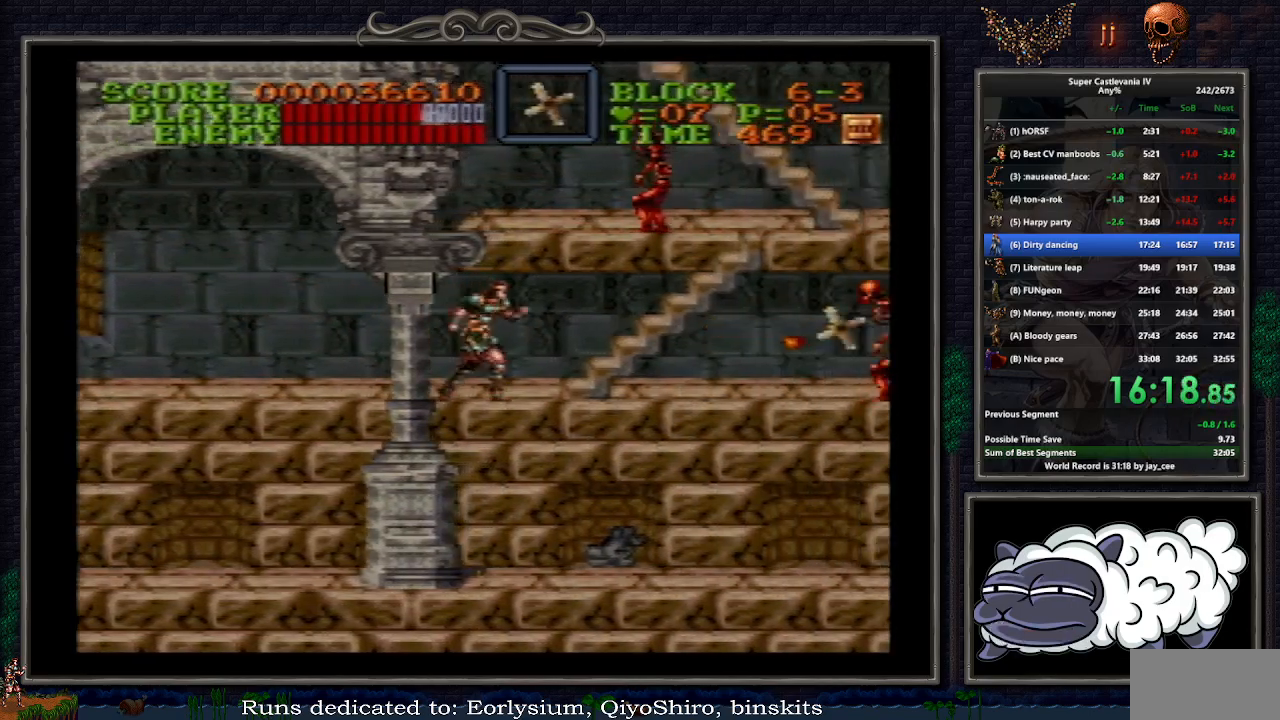
Gameplay with a controller (Nintendo layout); each line is a JSON object with the inputs held at the frame after it. "events" lists button and stick changes between this image and that frame as [ms after this image, input, new state], when the widget could be followed in between. Not read: L1 L3 R3.
{"buttons": ["DPAD_UP", "DPAD_RIGHT"], "events": []}
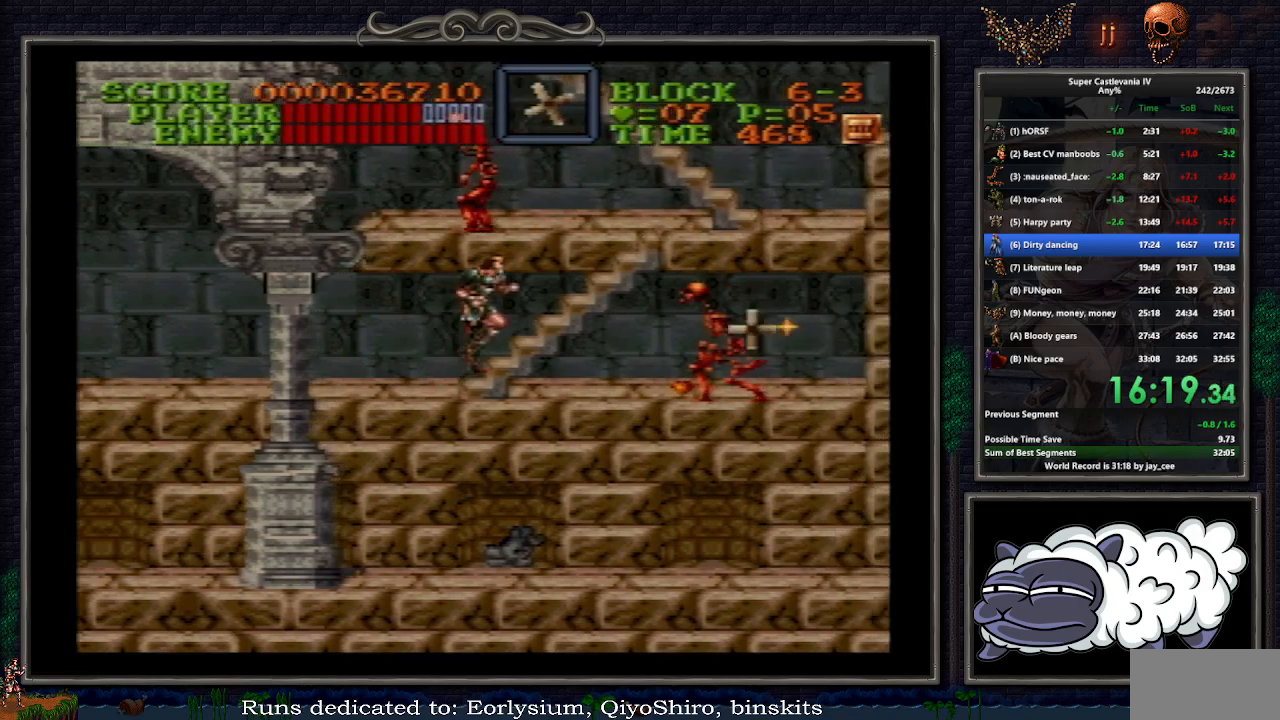
{"buttons": ["DPAD_UP"], "events": [[250, "DPAD_RIGHT", "up"]]}
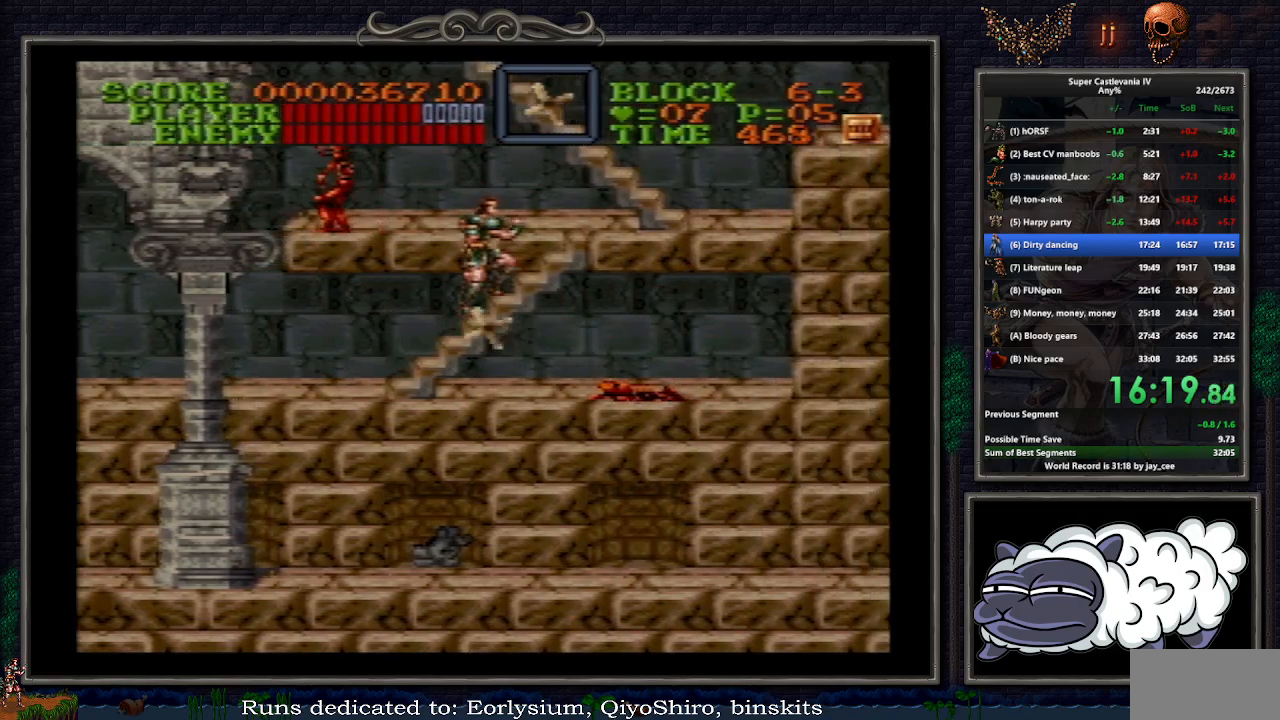
{"buttons": ["DPAD_UP"], "events": []}
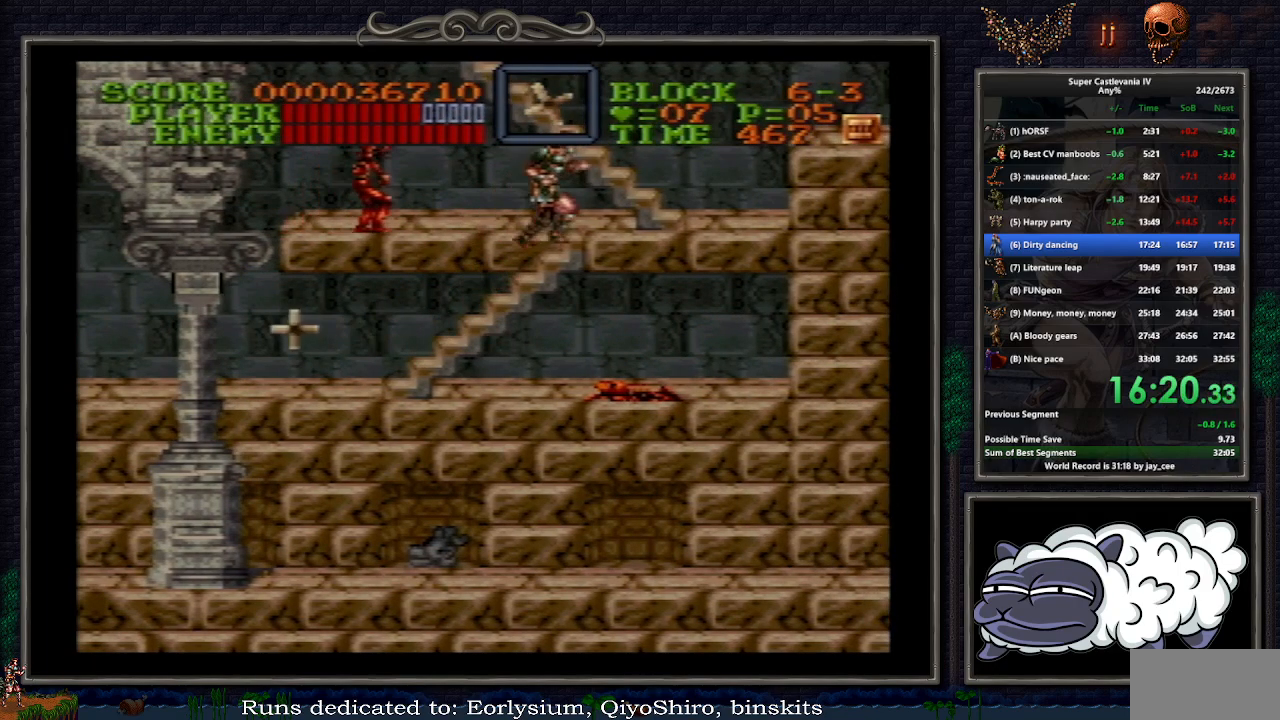
{"buttons": ["DPAD_UP", "DPAD_LEFT"], "events": [[283, "DPAD_UP", "up"], [350, "B", "down"], [383, "DPAD_UP", "down"], [417, "DPAD_LEFT", "down"], [450, "B", "up"]]}
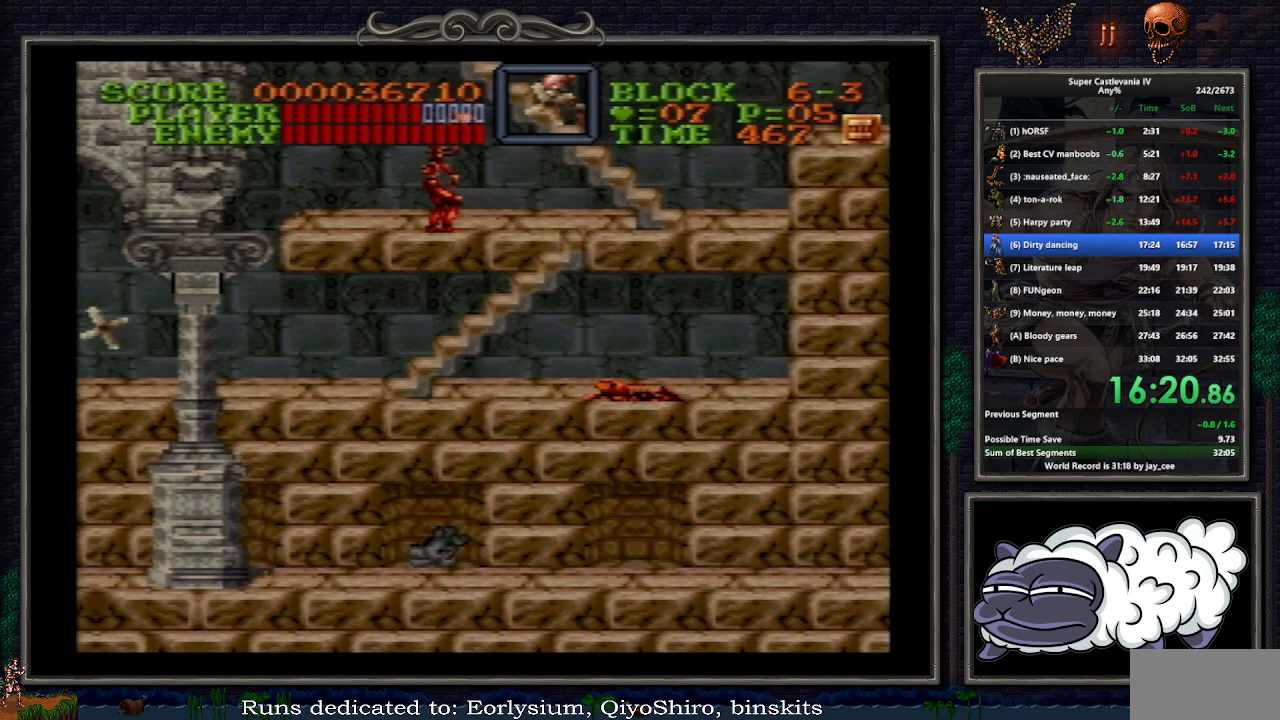
{"buttons": [], "events": [[17, "DPAD_LEFT", "up"], [50, "DPAD_RIGHT", "down"], [100, "DPAD_RIGHT", "up"], [117, "DPAD_LEFT", "down"], [467, "DPAD_LEFT", "up"], [467, "DPAD_UP", "up"]]}
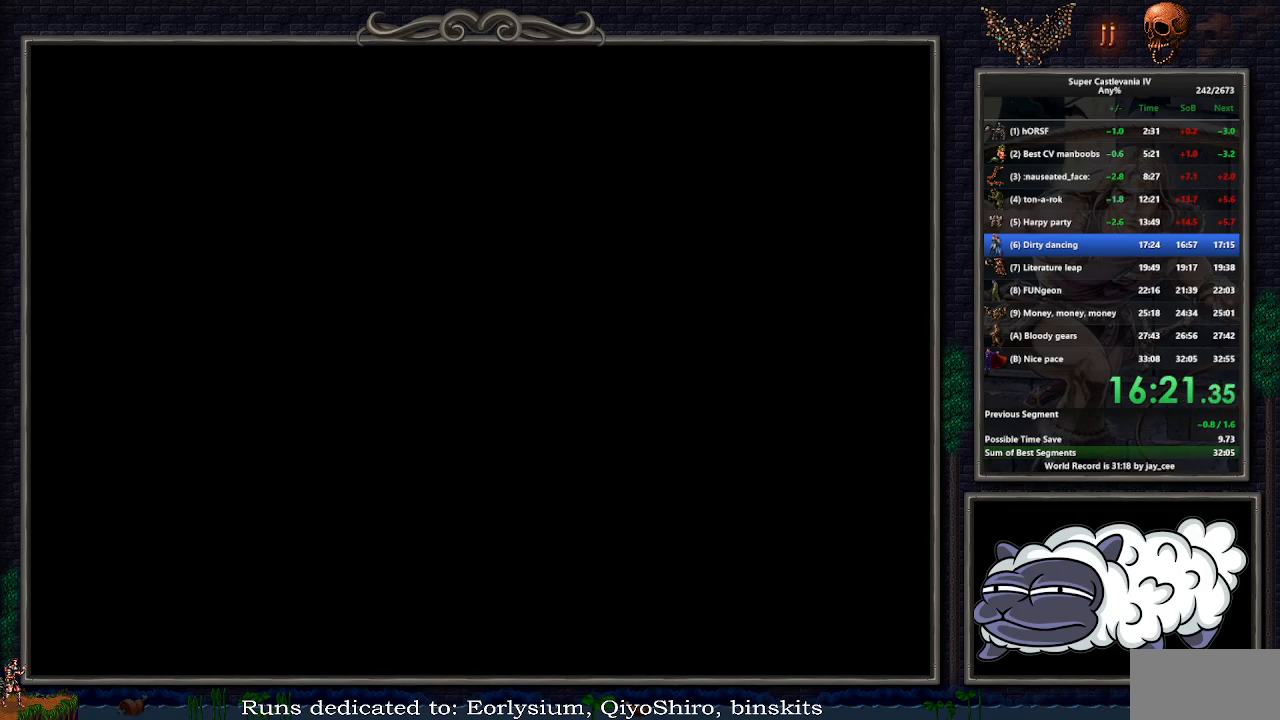
{"buttons": ["DPAD_LEFT"], "events": [[383, "DPAD_LEFT", "down"]]}
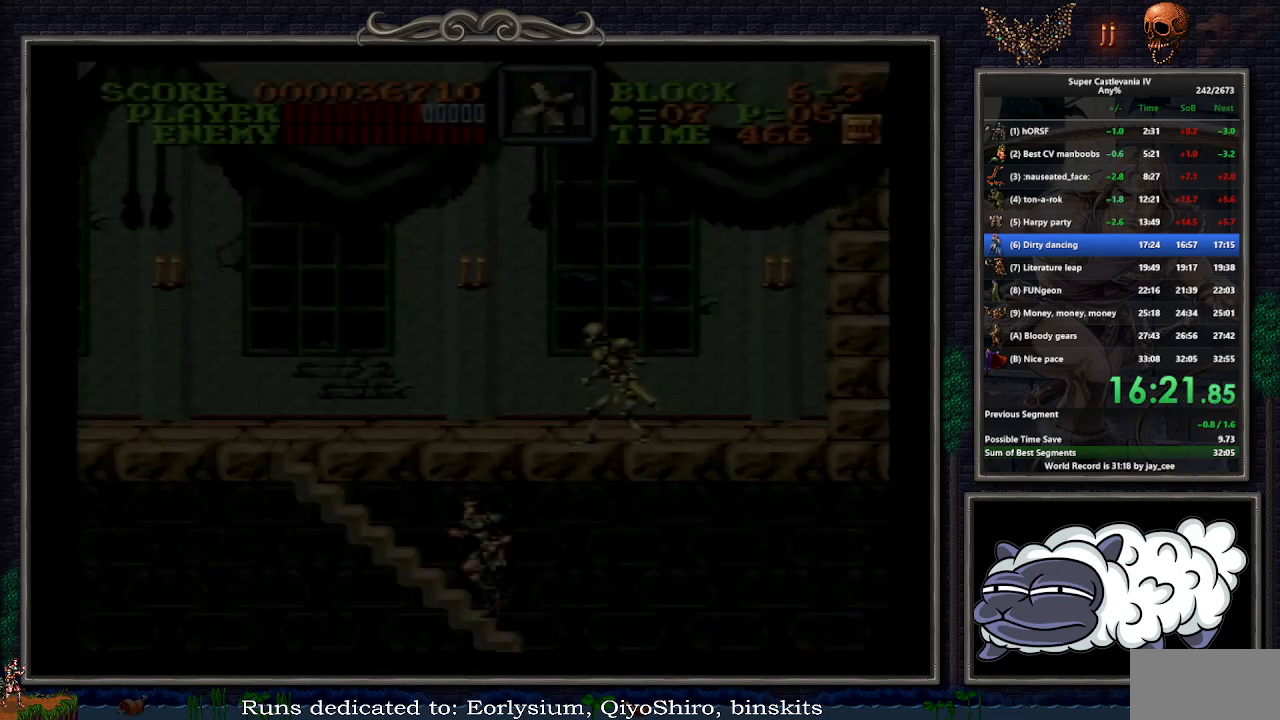
{"buttons": ["DPAD_LEFT"], "events": []}
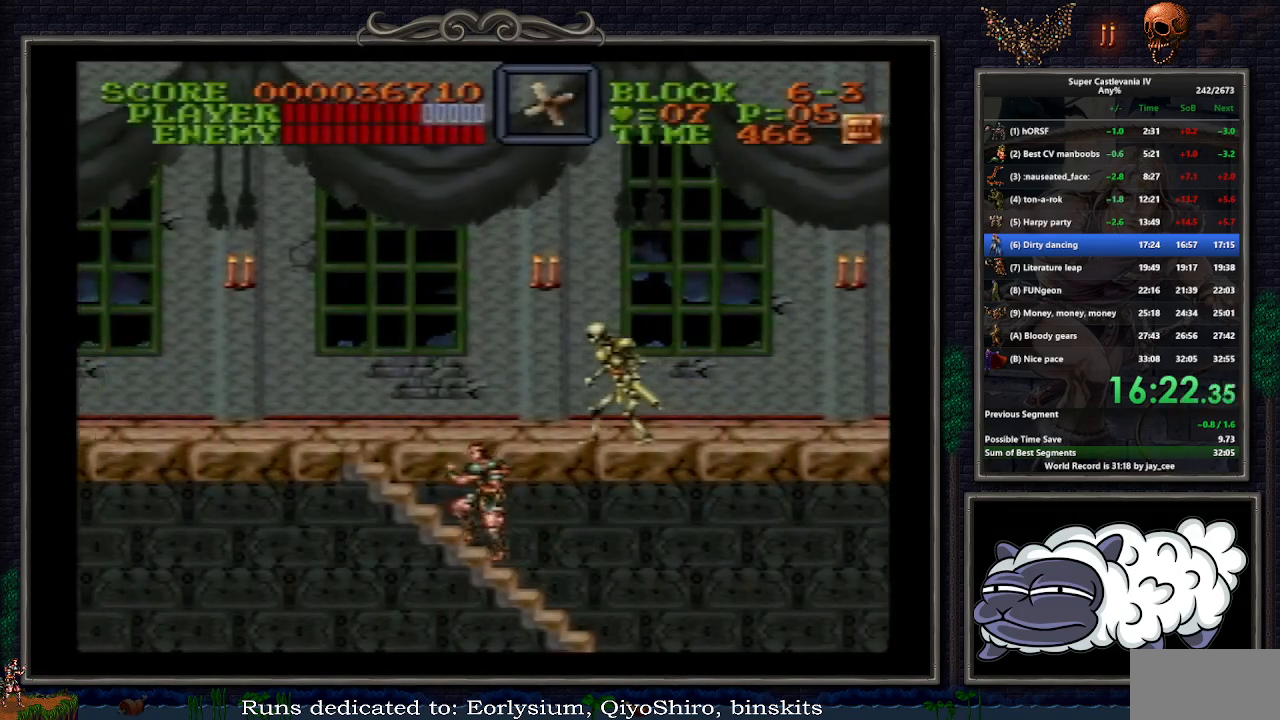
{"buttons": ["DPAD_LEFT"], "events": []}
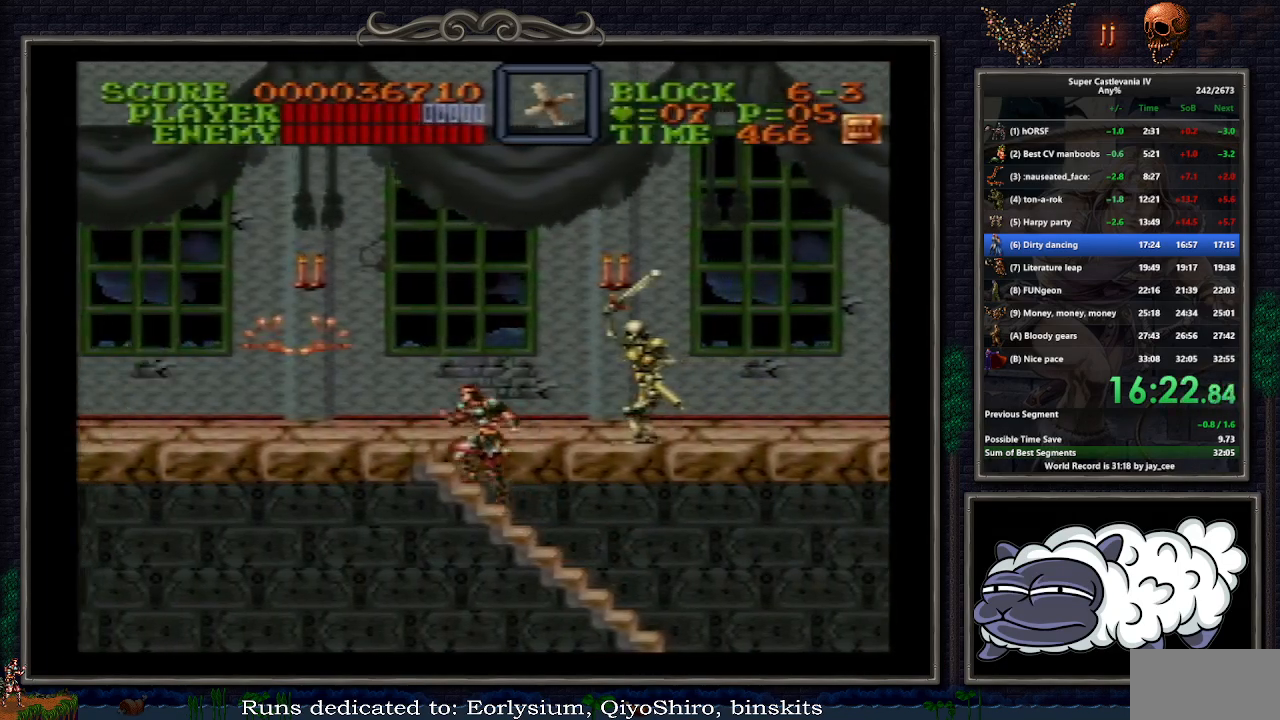
{"buttons": ["DPAD_LEFT"], "events": []}
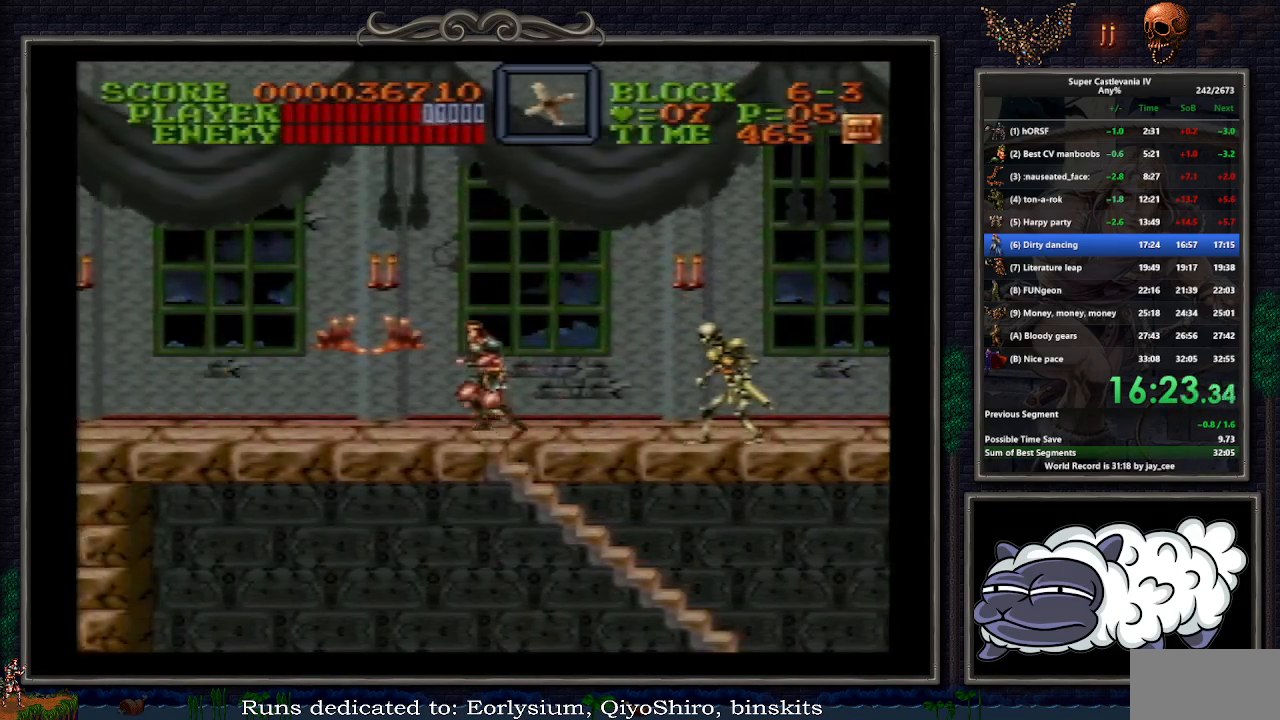
{"buttons": ["DPAD_LEFT"], "events": [[183, "B", "down"], [217, "Y", "down"], [233, "DPAD_DOWN", "down"], [417, "DPAD_DOWN", "up"], [433, "B", "up"], [467, "Y", "up"]]}
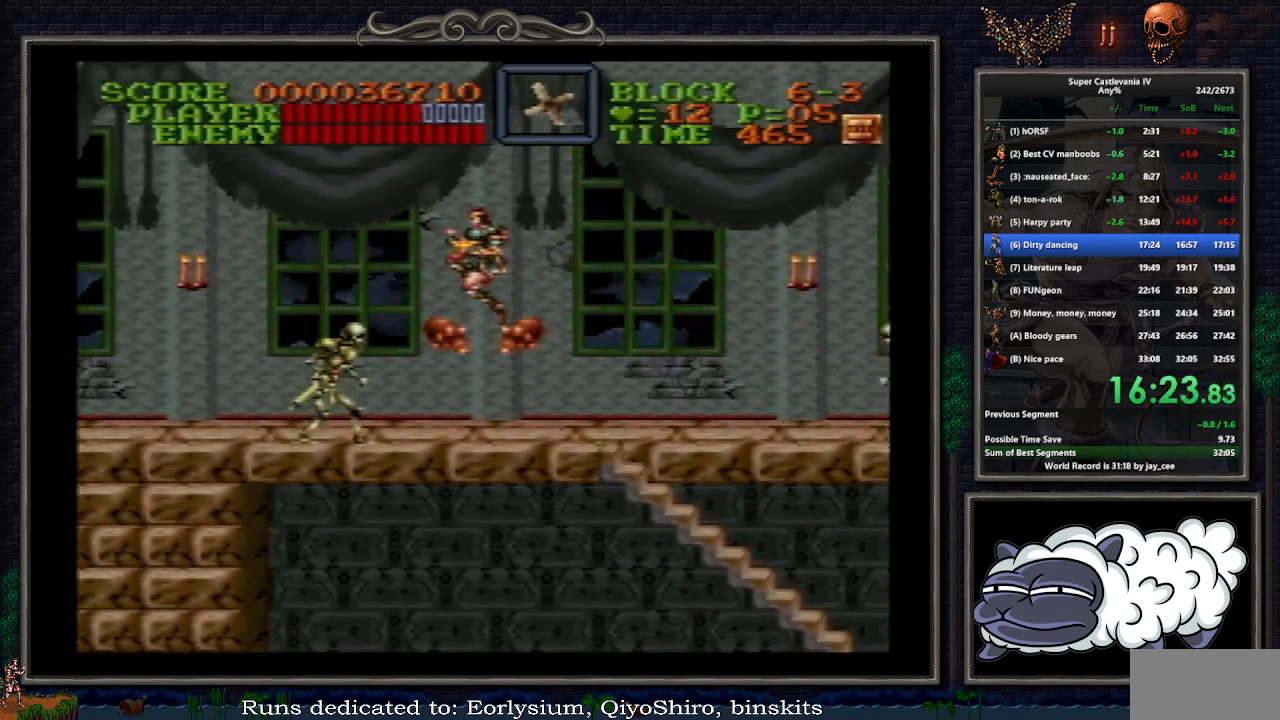
{"buttons": ["DPAD_LEFT"], "events": [[233, "R1", "down"], [317, "R1", "up"], [417, "B", "down"], [500, "B", "up"]]}
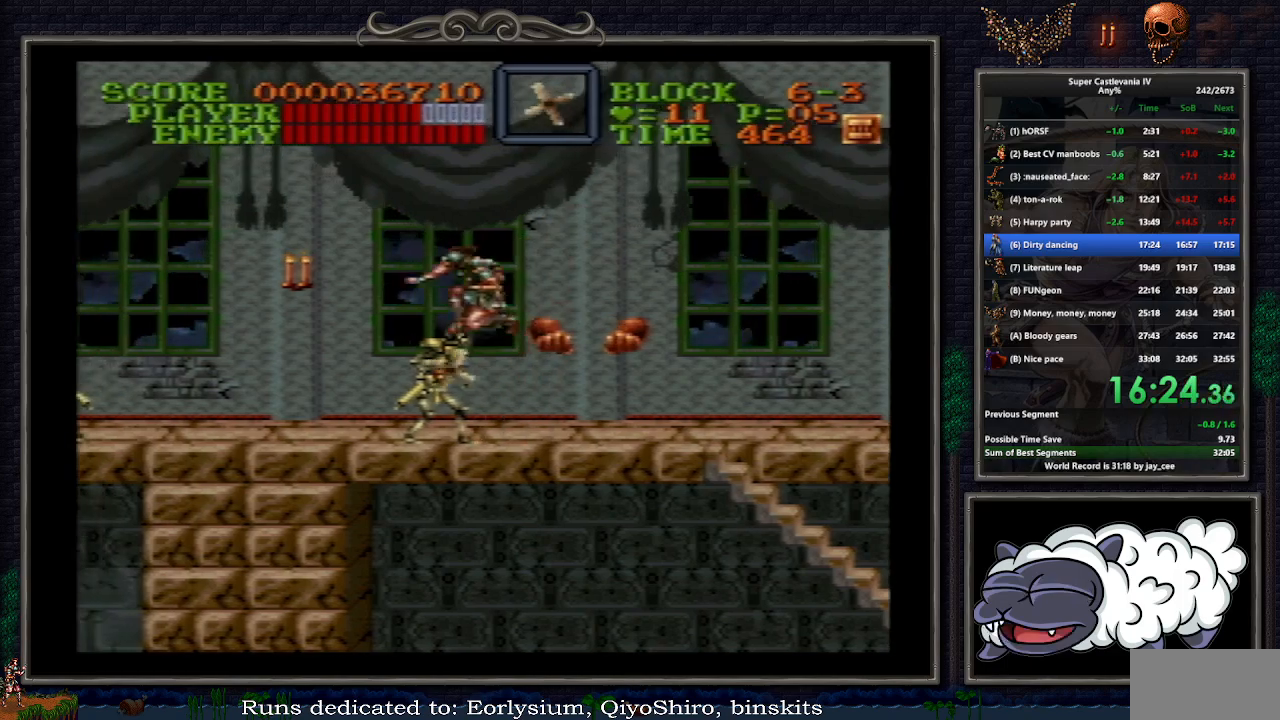
{"buttons": ["R1", "DPAD_LEFT"], "events": [[467, "R1", "down"]]}
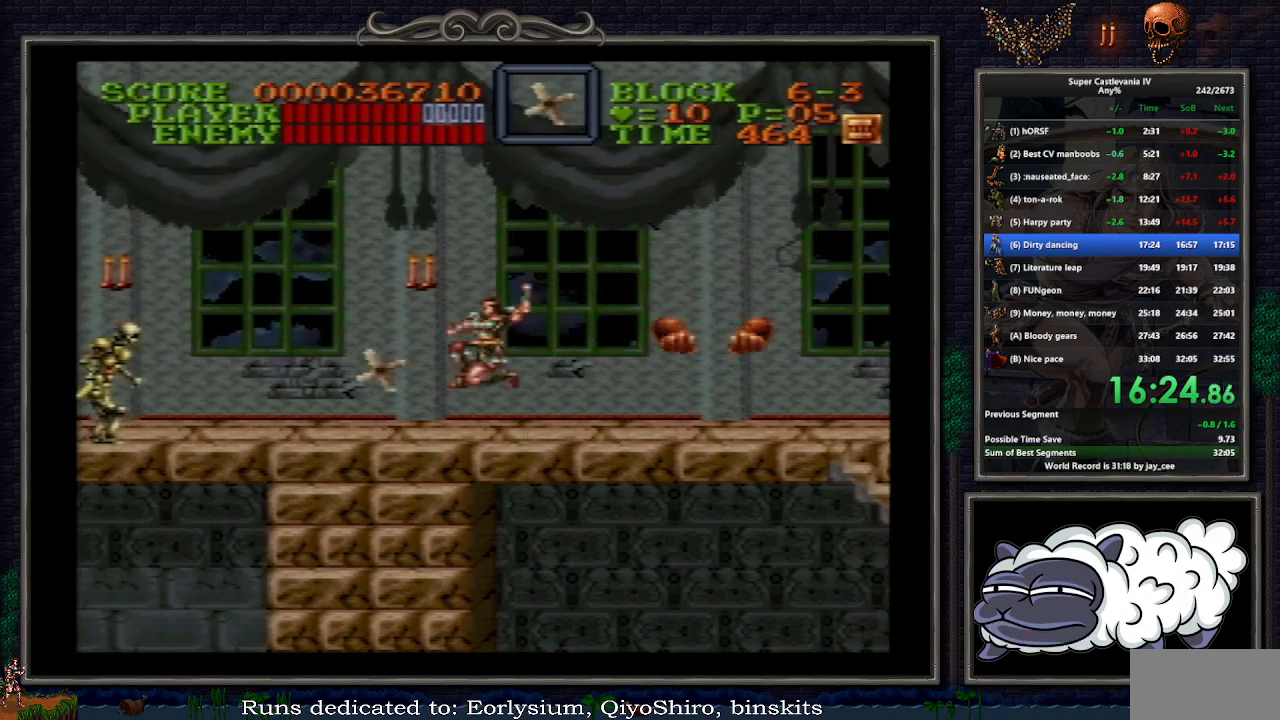
{"buttons": ["DPAD_LEFT"], "events": [[17, "R1", "up"], [167, "B", "down"], [267, "B", "up"]]}
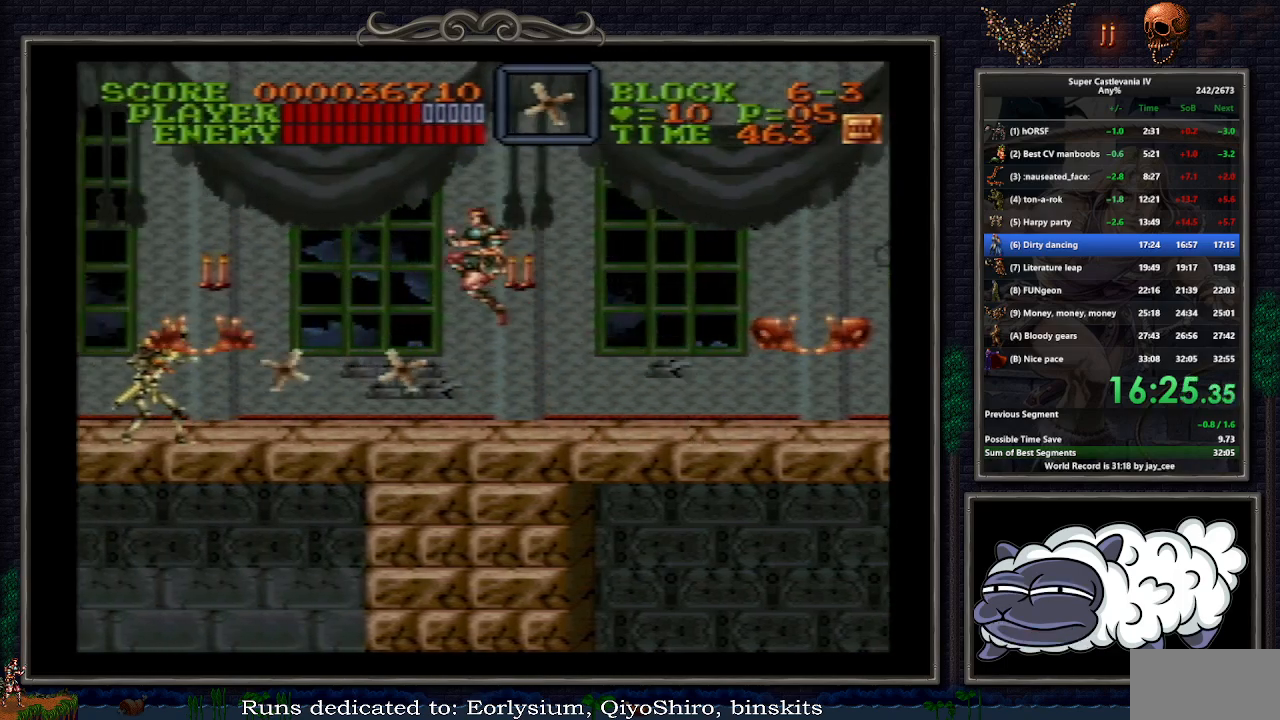
{"buttons": ["DPAD_LEFT"], "events": []}
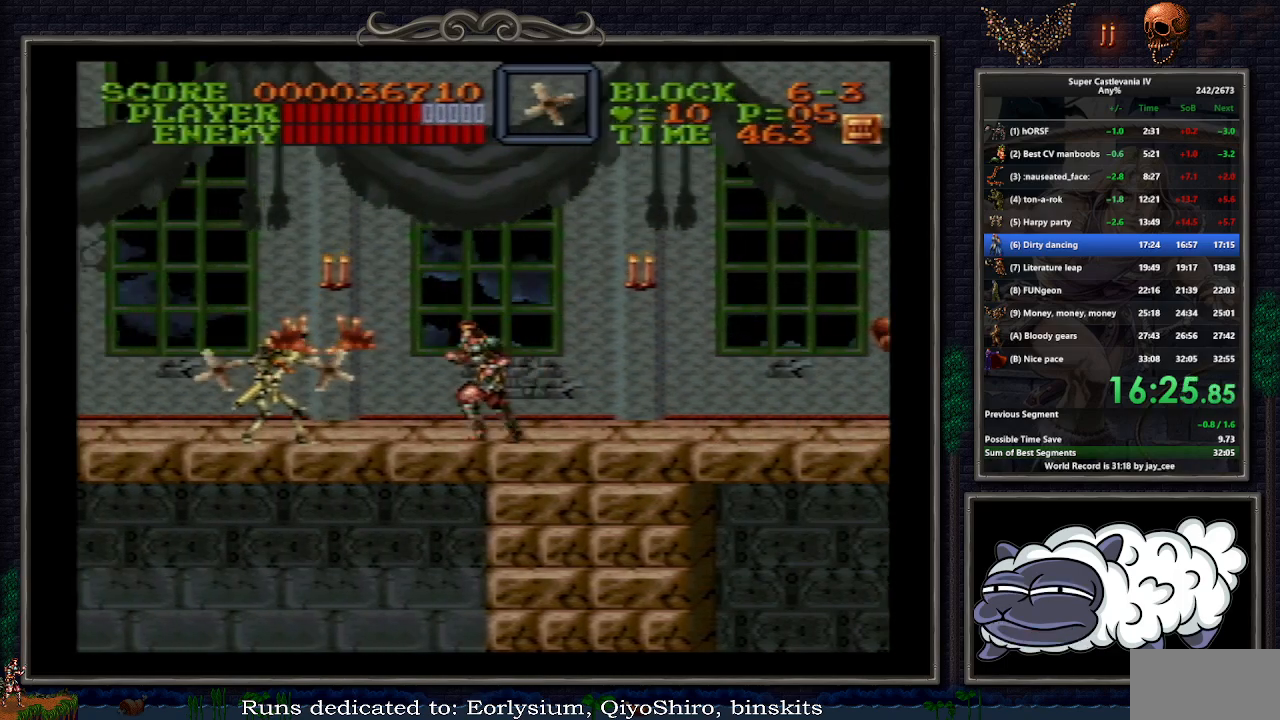
{"buttons": ["DPAD_DOWN", "DPAD_LEFT"], "events": [[317, "B", "down"], [317, "DPAD_DOWN", "down"], [333, "Y", "down"], [400, "B", "up"], [483, "Y", "up"]]}
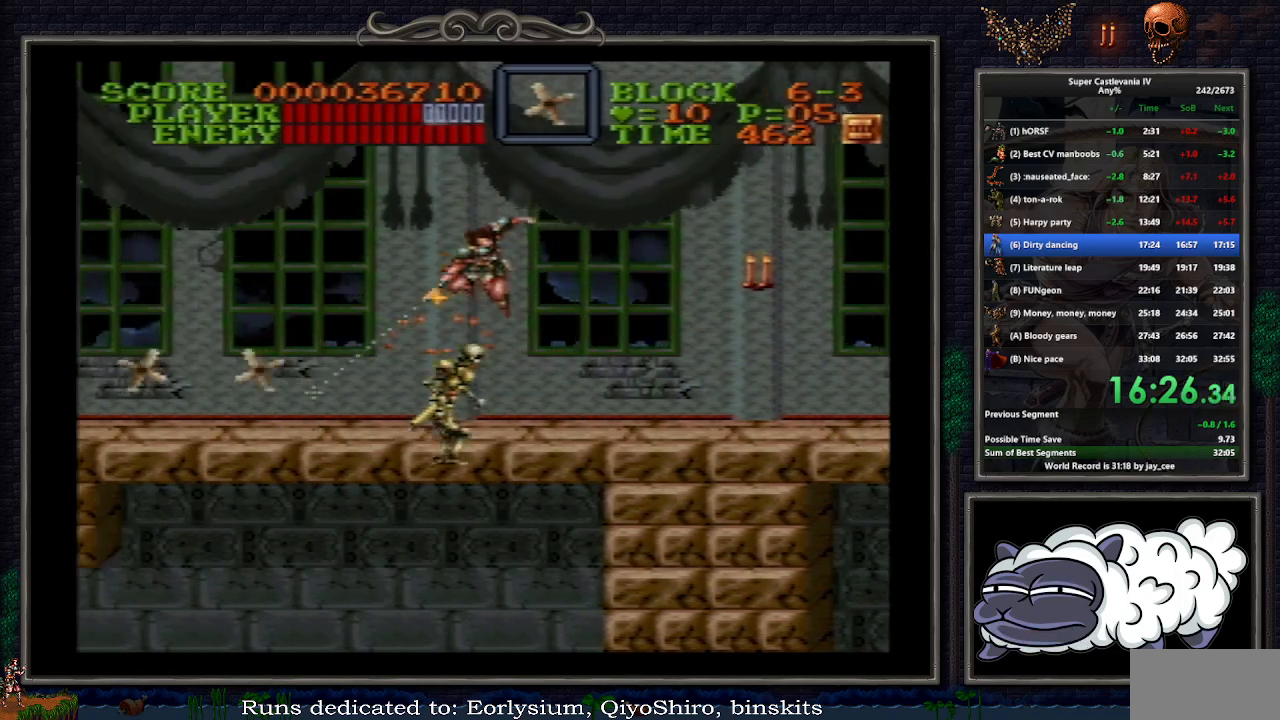
{"buttons": ["R1", "DPAD_LEFT"], "events": [[200, "DPAD_DOWN", "up"], [467, "R1", "down"]]}
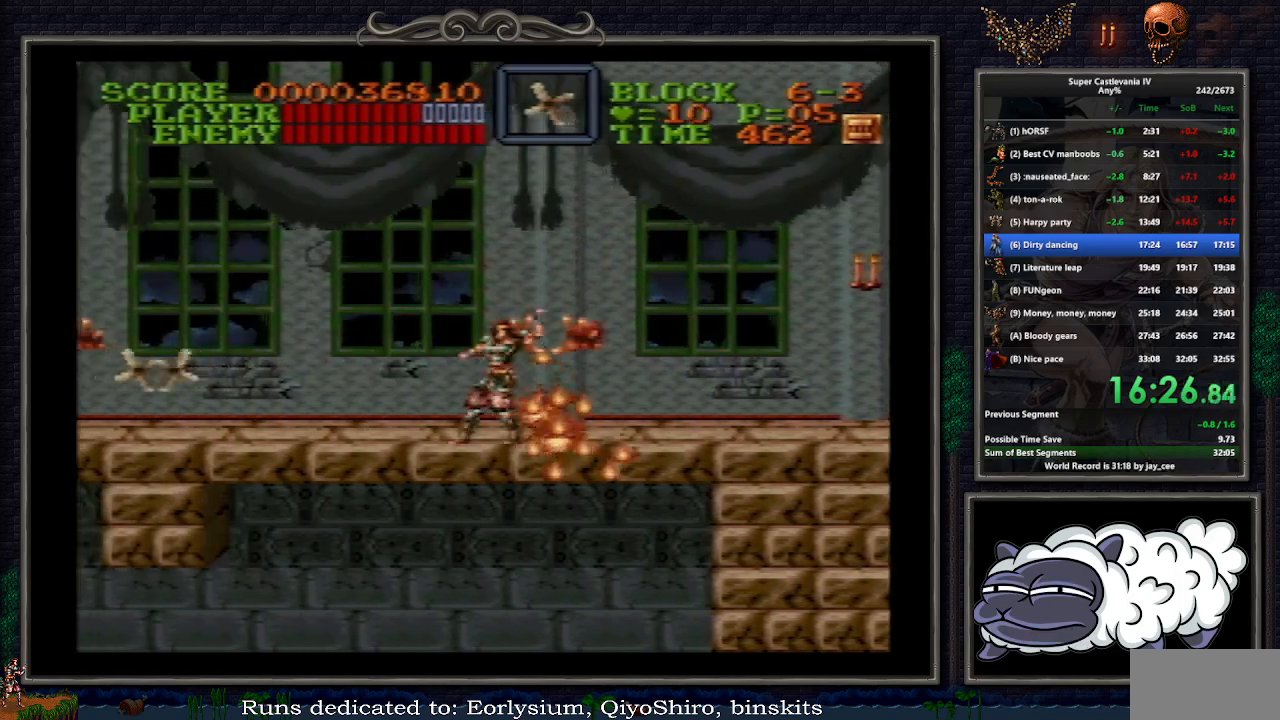
{"buttons": ["DPAD_LEFT"], "events": [[17, "R1", "up"], [83, "B", "down"], [167, "B", "up"], [217, "DPAD_LEFT", "up"], [300, "DPAD_LEFT", "down"]]}
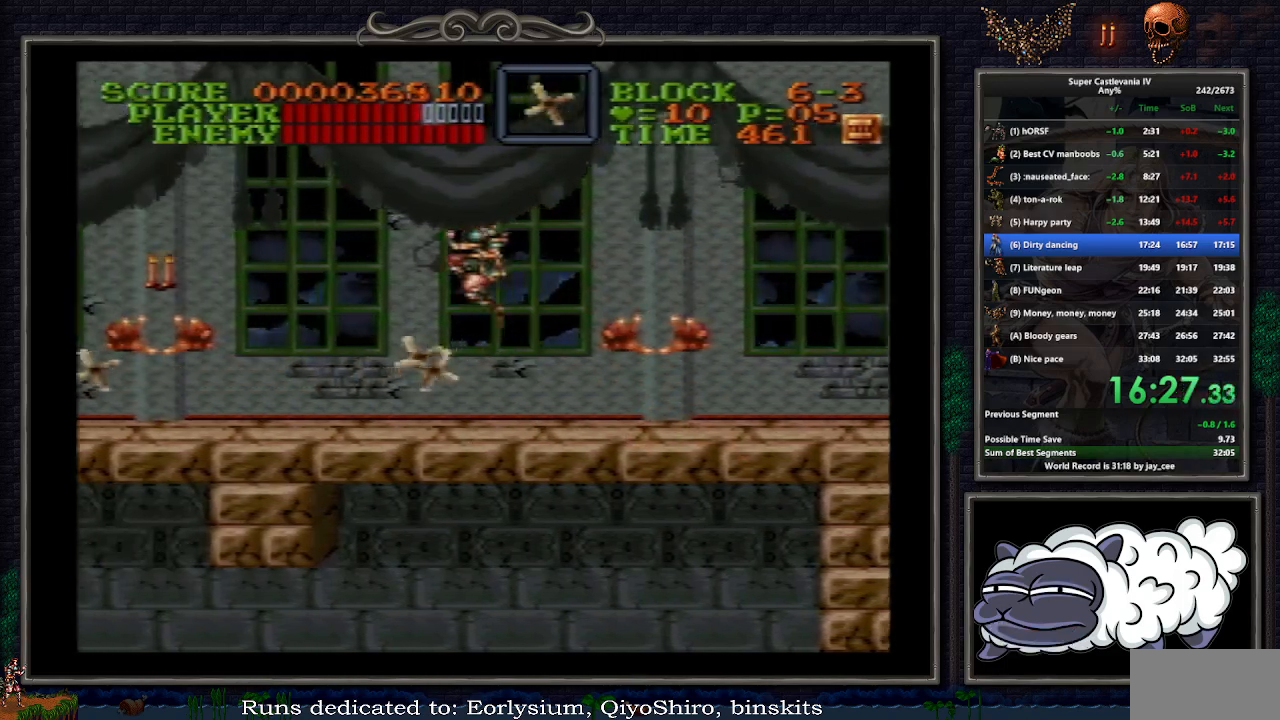
{"buttons": ["DPAD_LEFT"], "events": [[383, "B", "down"], [450, "B", "up"]]}
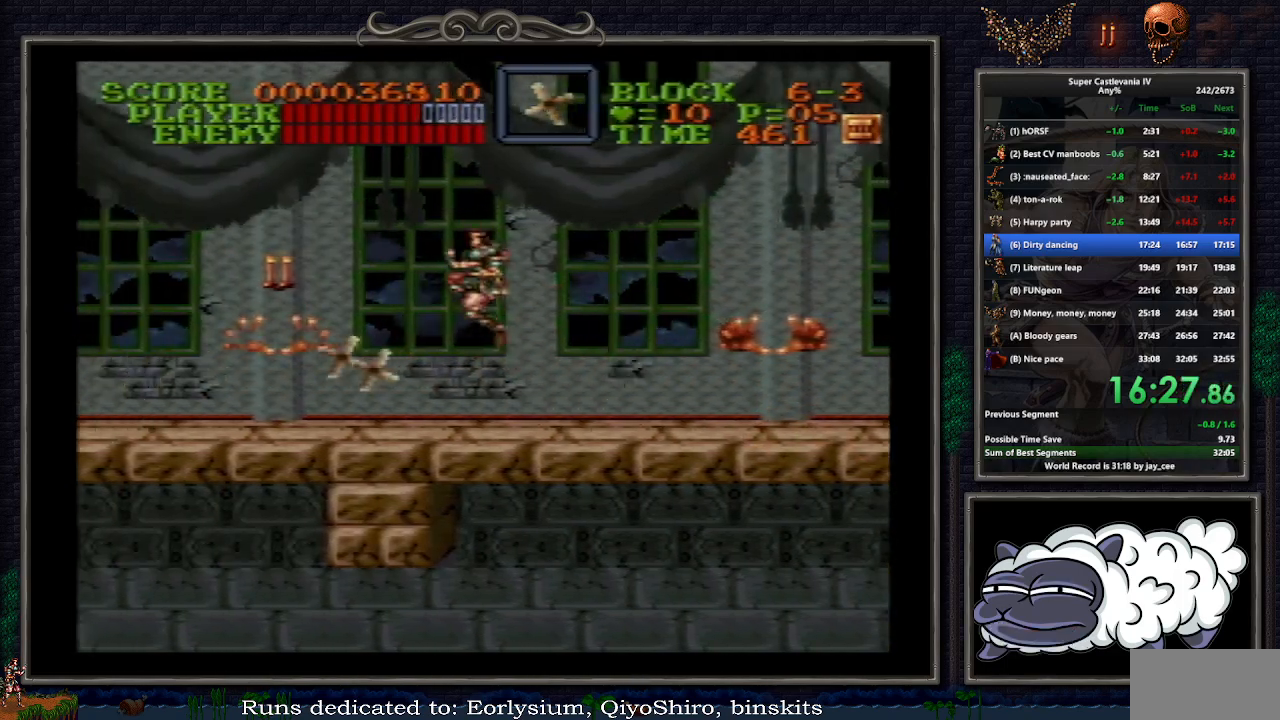
{"buttons": ["DPAD_LEFT"], "events": [[383, "R1", "down"], [483, "R1", "up"]]}
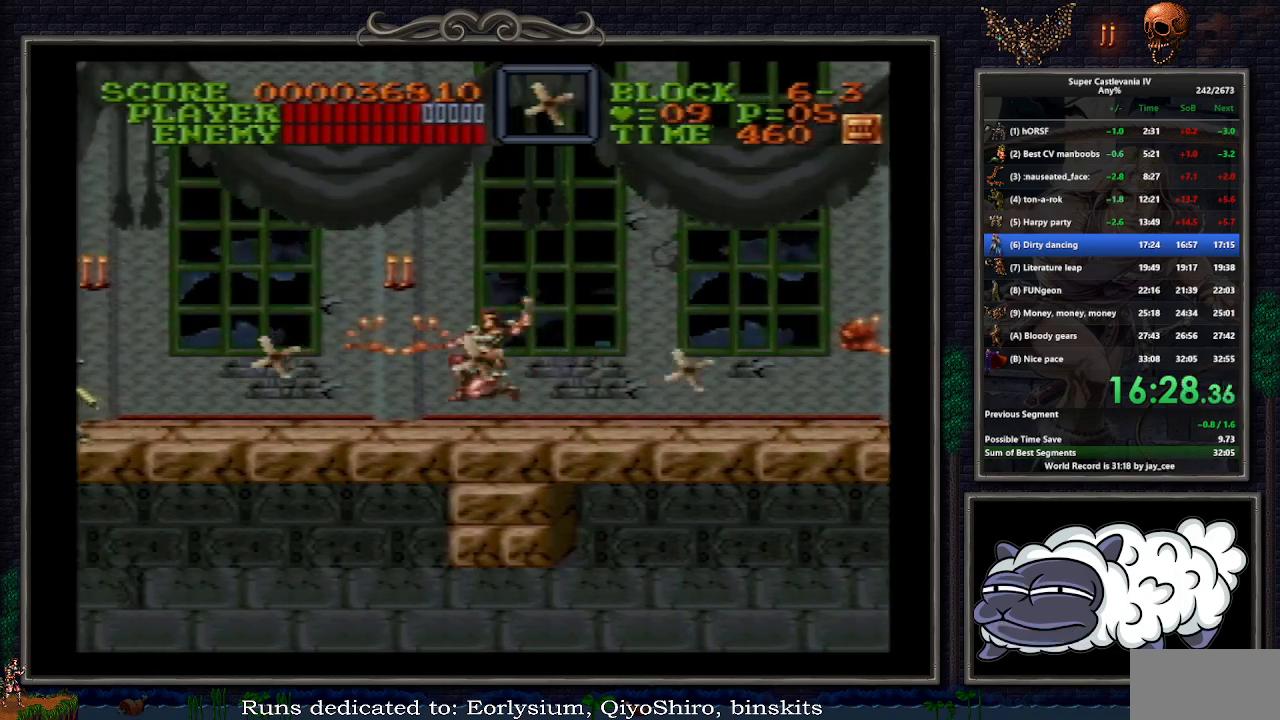
{"buttons": ["DPAD_LEFT"], "events": [[67, "B", "down"], [150, "B", "up"]]}
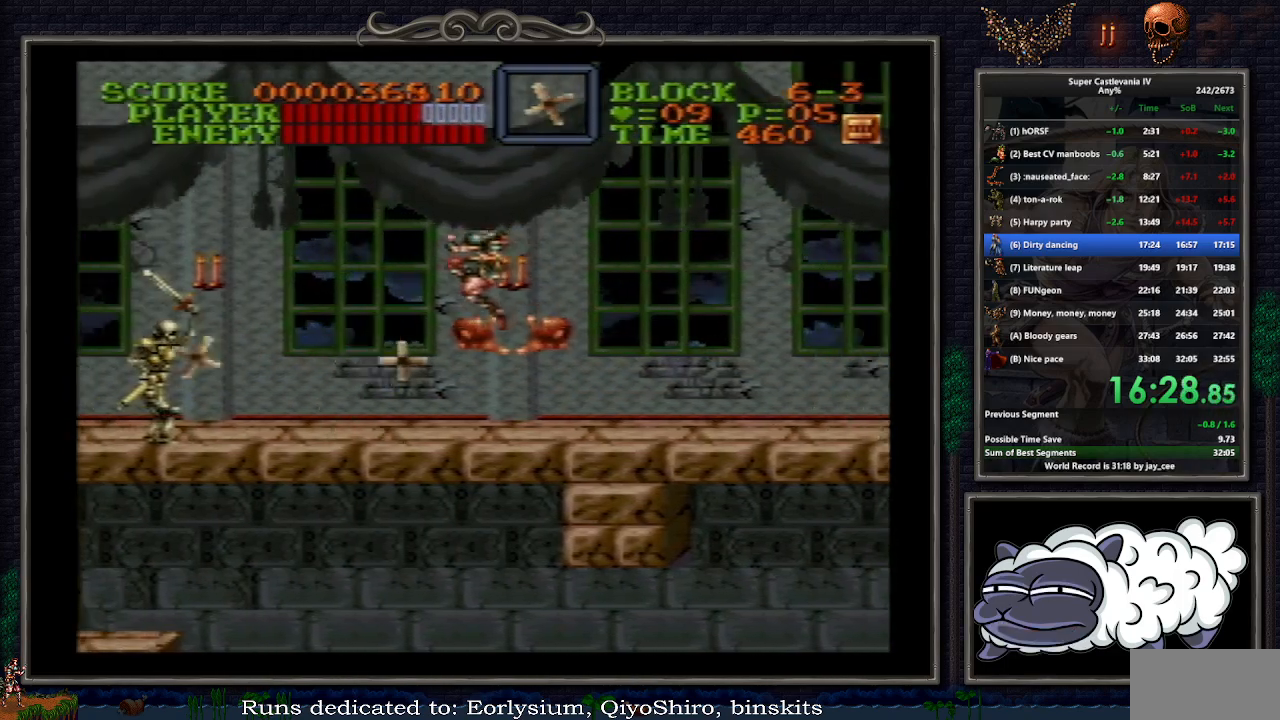
{"buttons": ["DPAD_DOWN", "DPAD_LEFT"], "events": [[317, "B", "down"], [350, "Y", "down"], [367, "DPAD_DOWN", "down"], [383, "B", "up"], [467, "Y", "up"]]}
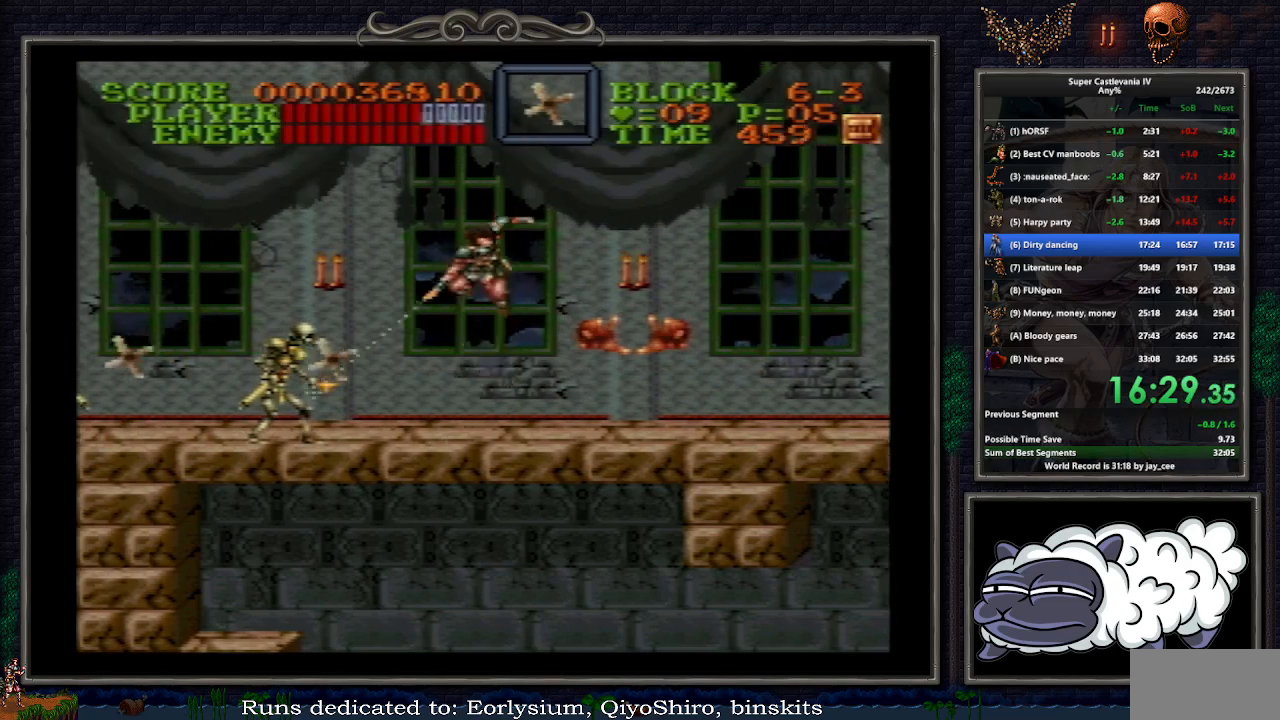
{"buttons": ["DPAD_LEFT"], "events": [[167, "DPAD_DOWN", "up"]]}
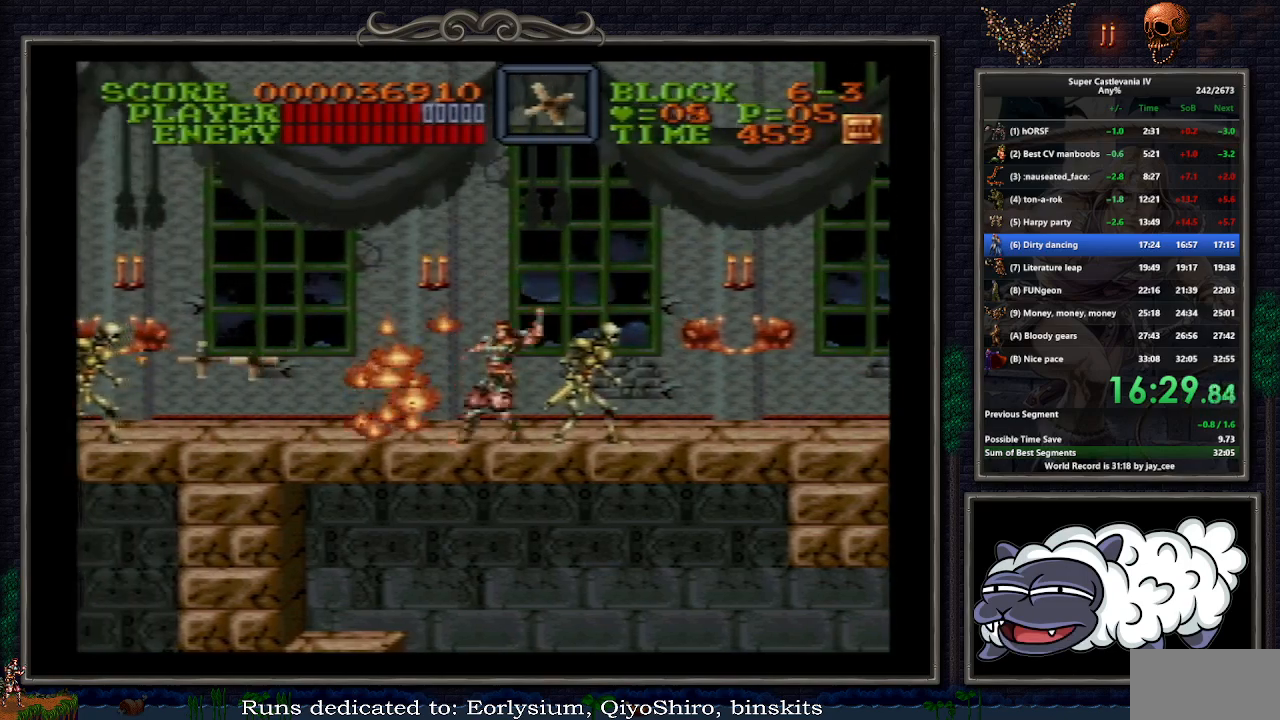
{"buttons": ["DPAD_LEFT"], "events": [[50, "B", "down"], [117, "DPAD_LEFT", "up"], [133, "B", "up"], [217, "DPAD_LEFT", "down"]]}
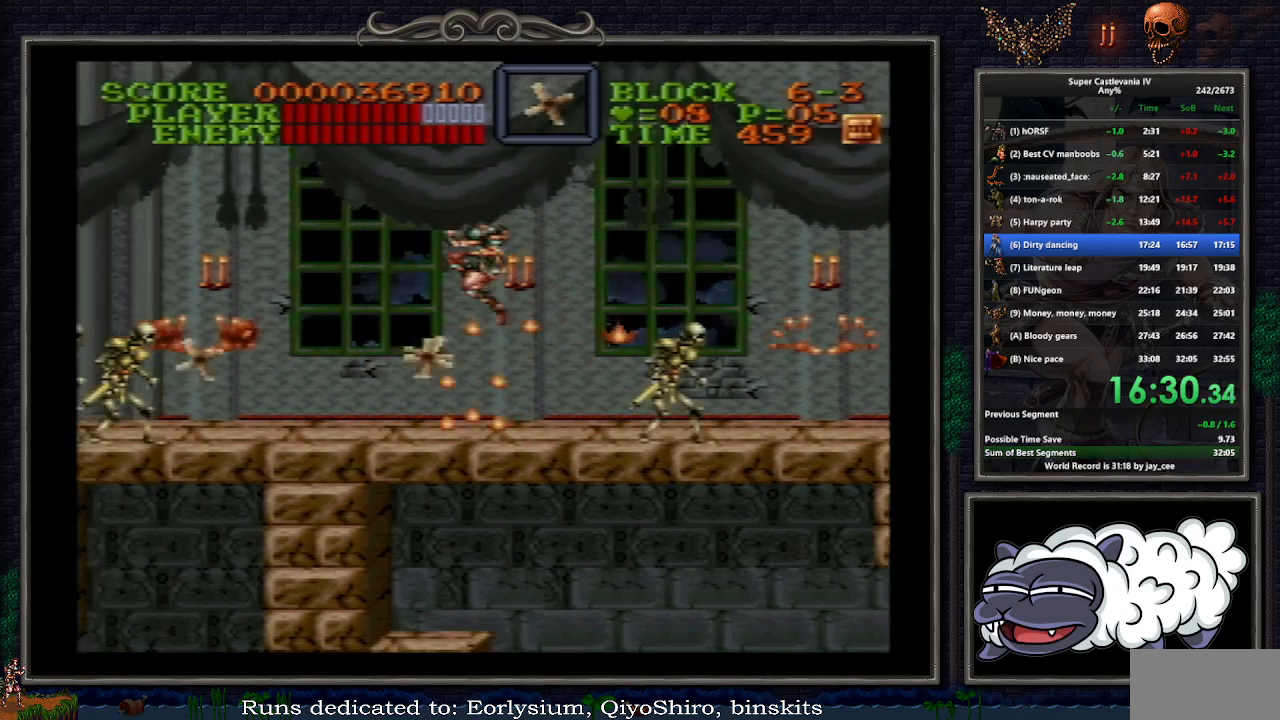
{"buttons": ["DPAD_LEFT"], "events": []}
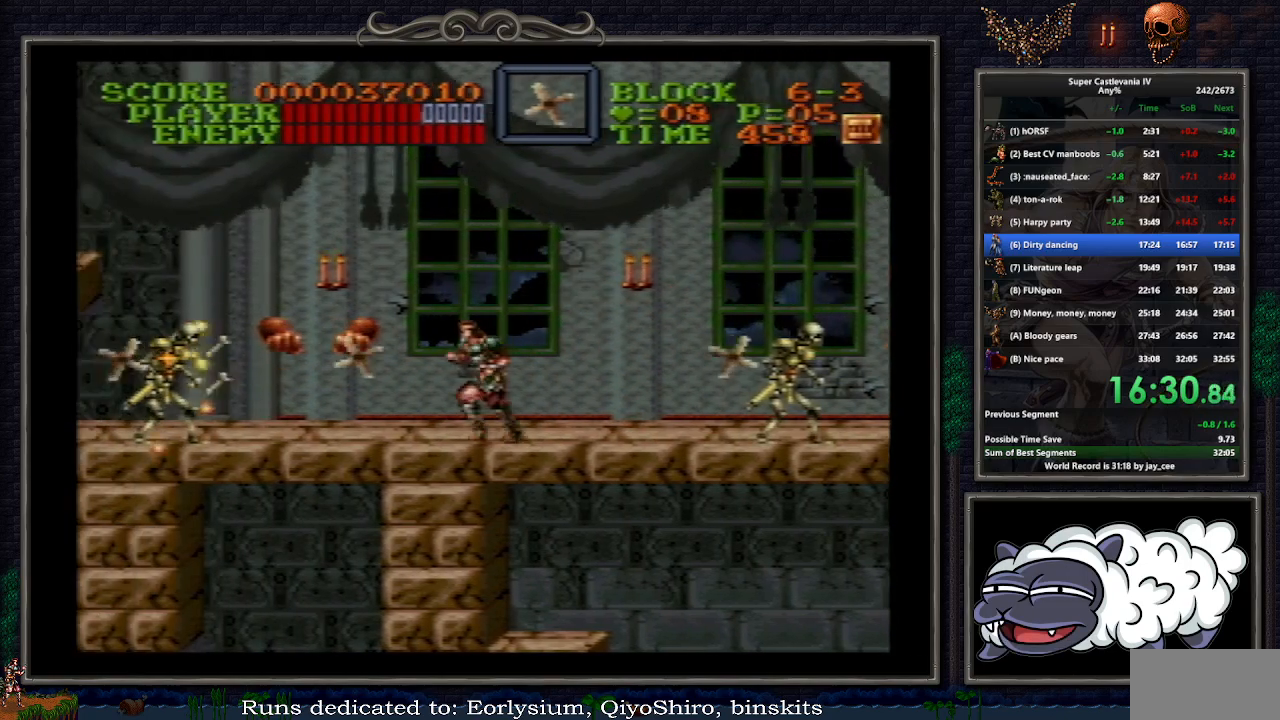
{"buttons": [], "events": [[367, "B", "down"], [483, "DPAD_LEFT", "up"], [500, "B", "up"]]}
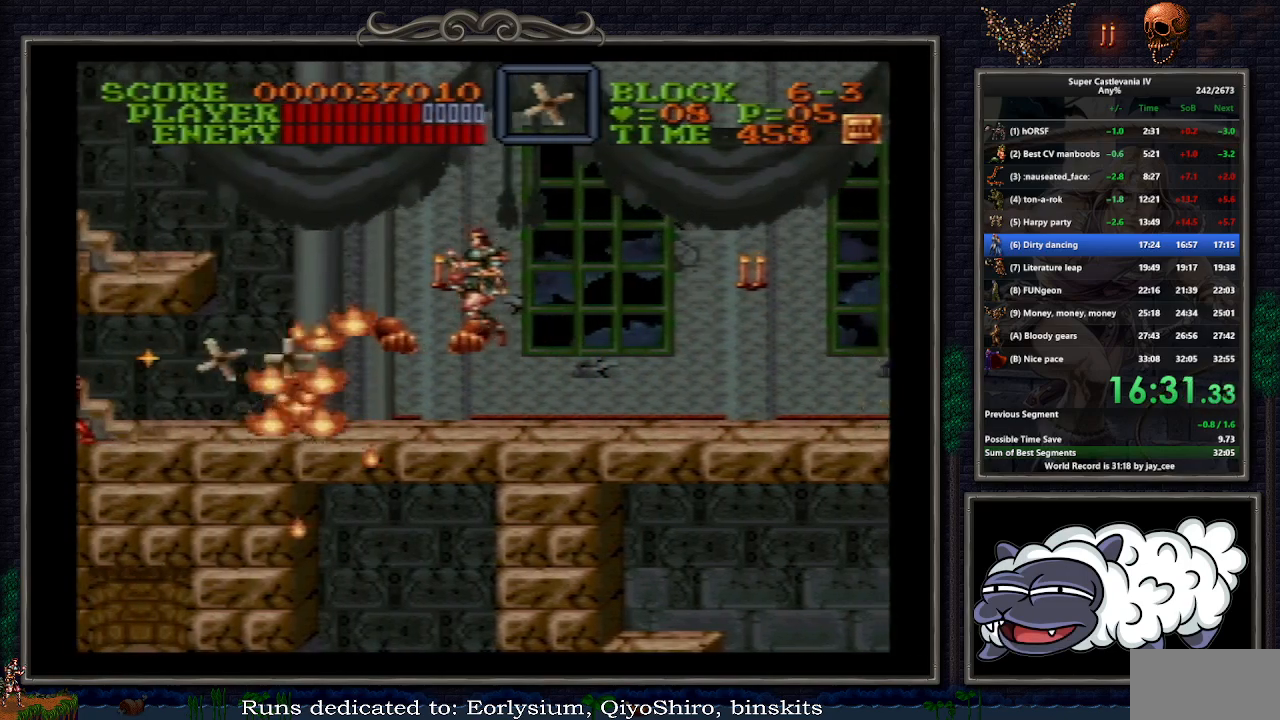
{"buttons": ["DPAD_UP", "DPAD_LEFT"], "events": [[117, "DPAD_LEFT", "down"], [500, "DPAD_UP", "down"]]}
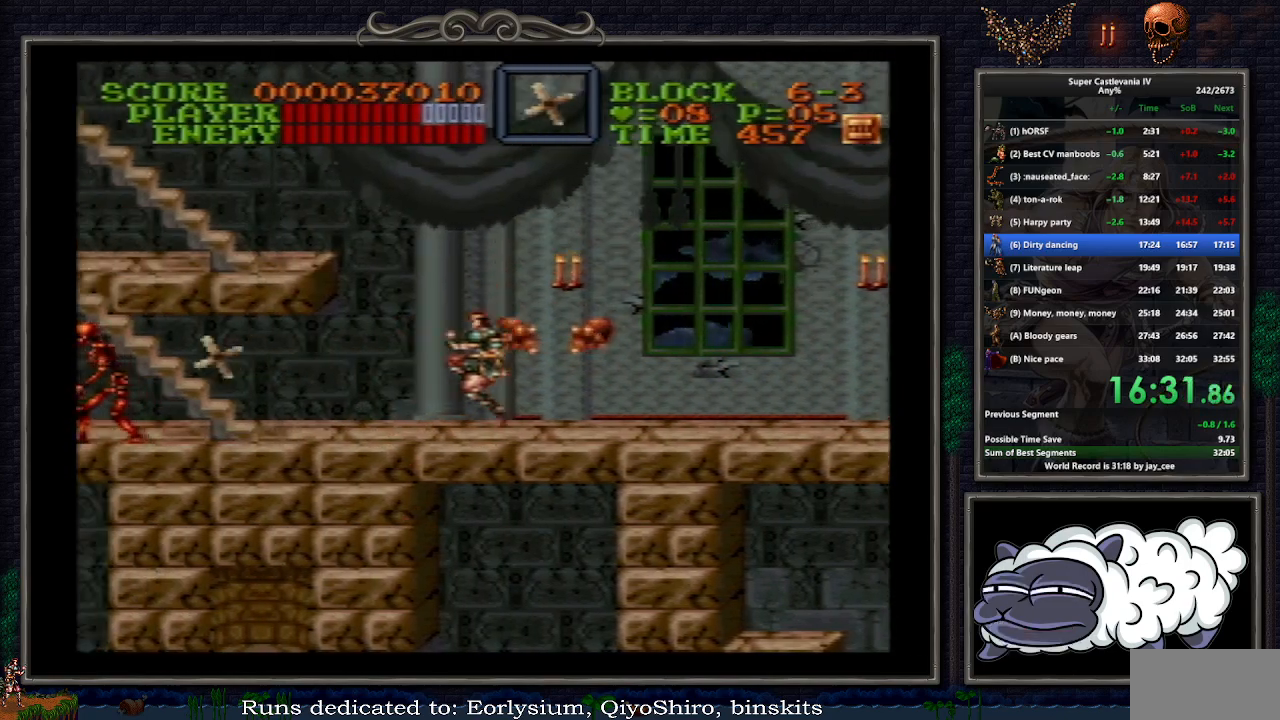
{"buttons": ["DPAD_UP", "DPAD_LEFT"], "events": []}
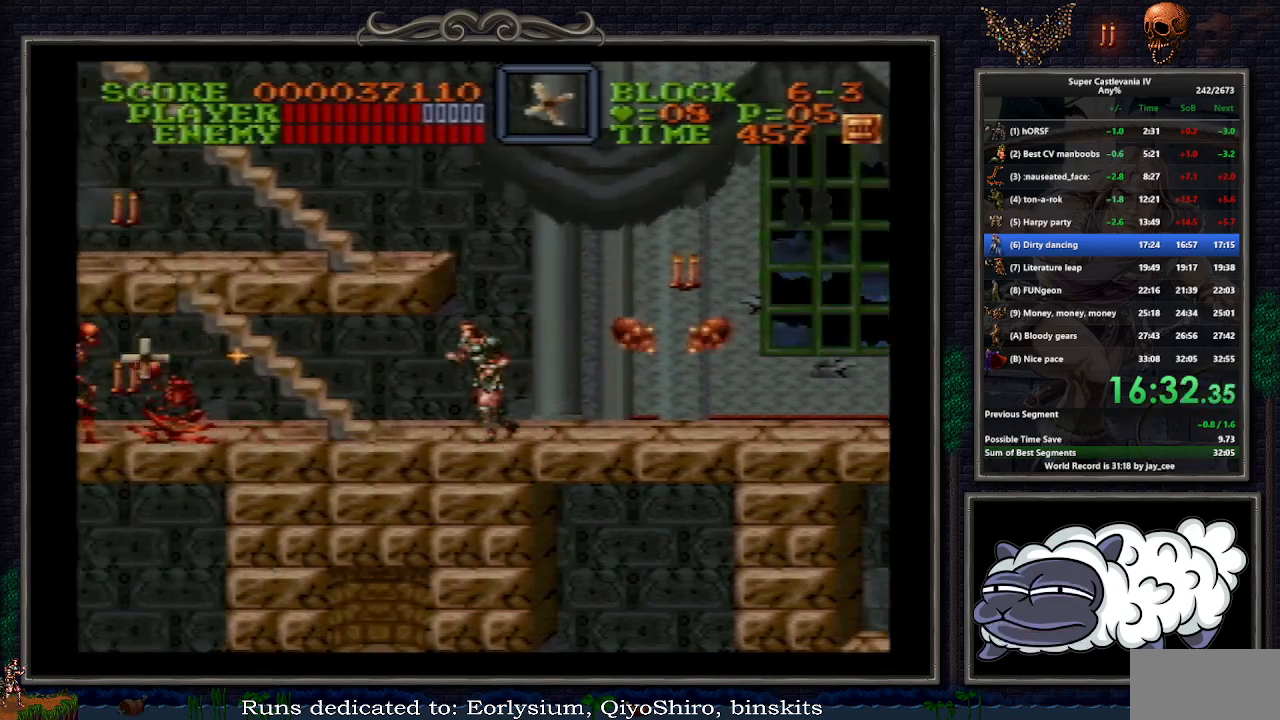
{"buttons": ["DPAD_UP", "DPAD_LEFT"], "events": []}